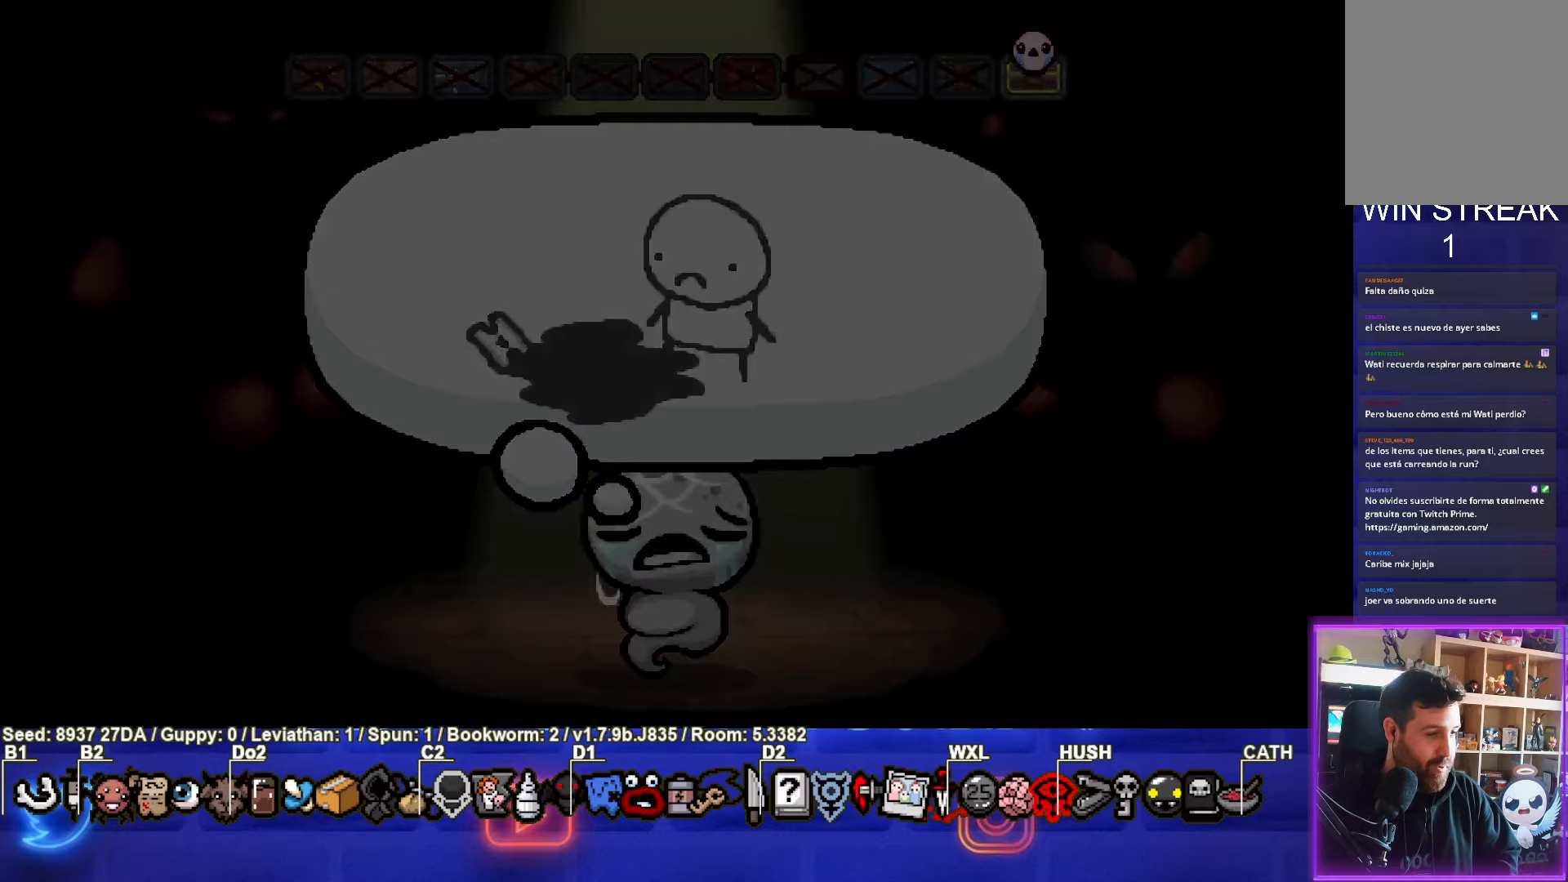
Gameplay with a controller (PlayStation layout); each line is a JSON object with the inputs held at the frame after it. "events" lists button and stick changes between this image and that frame as [ms after this image, input, new state], when the widget could be followed in between. Not read: L3 R3 right_stick.
{"buttons": [], "left_stick": "center", "events": [[33, "CROSS", "down"], [250, "CROSS", "up"]]}
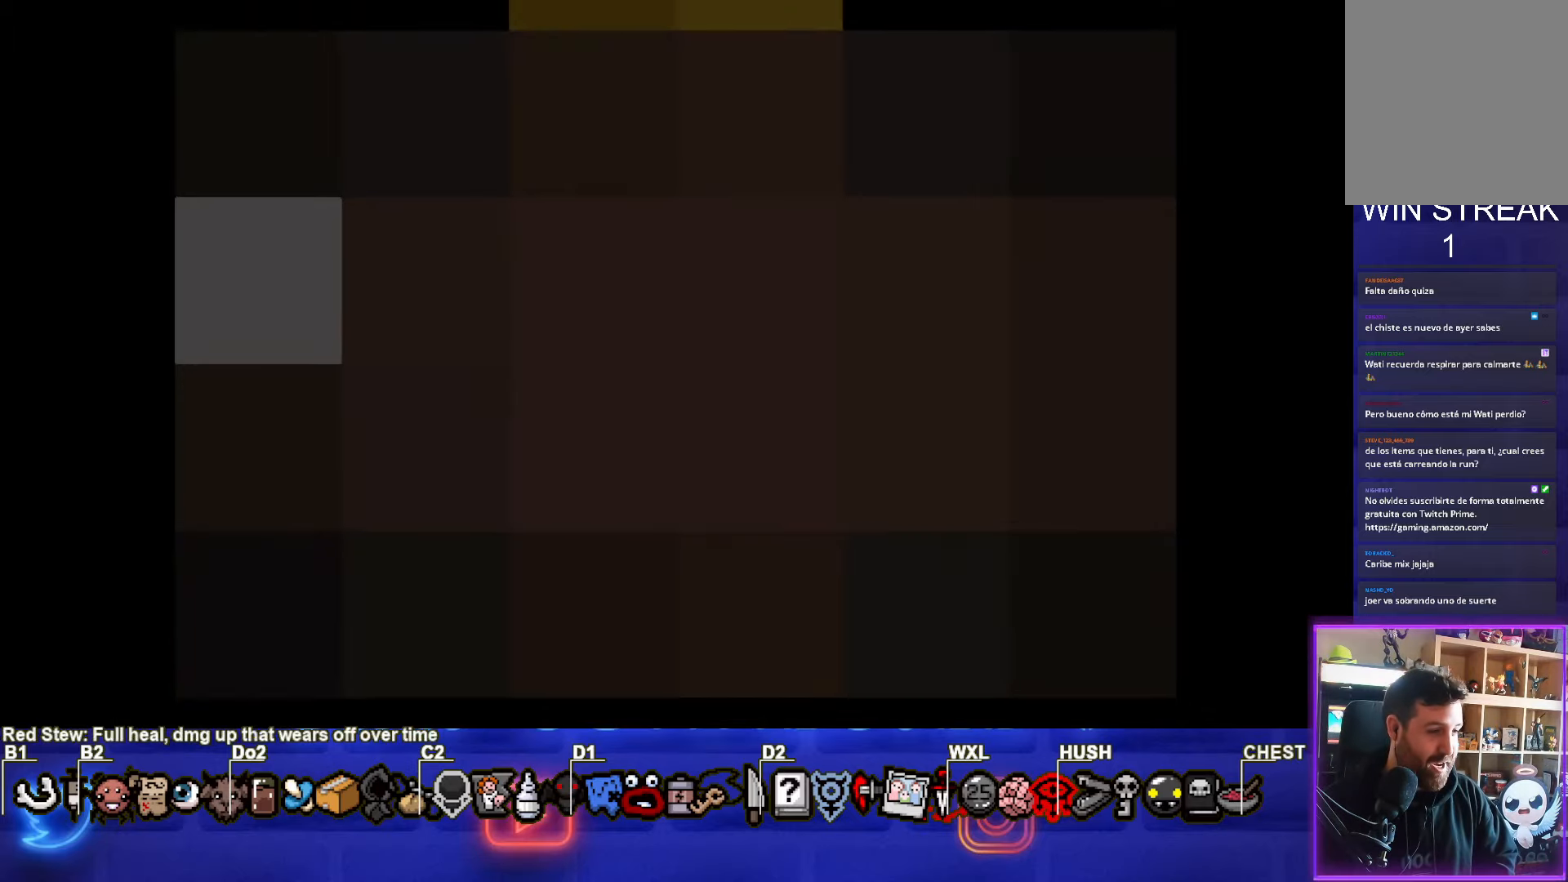
{"buttons": [], "left_stick": "center", "events": []}
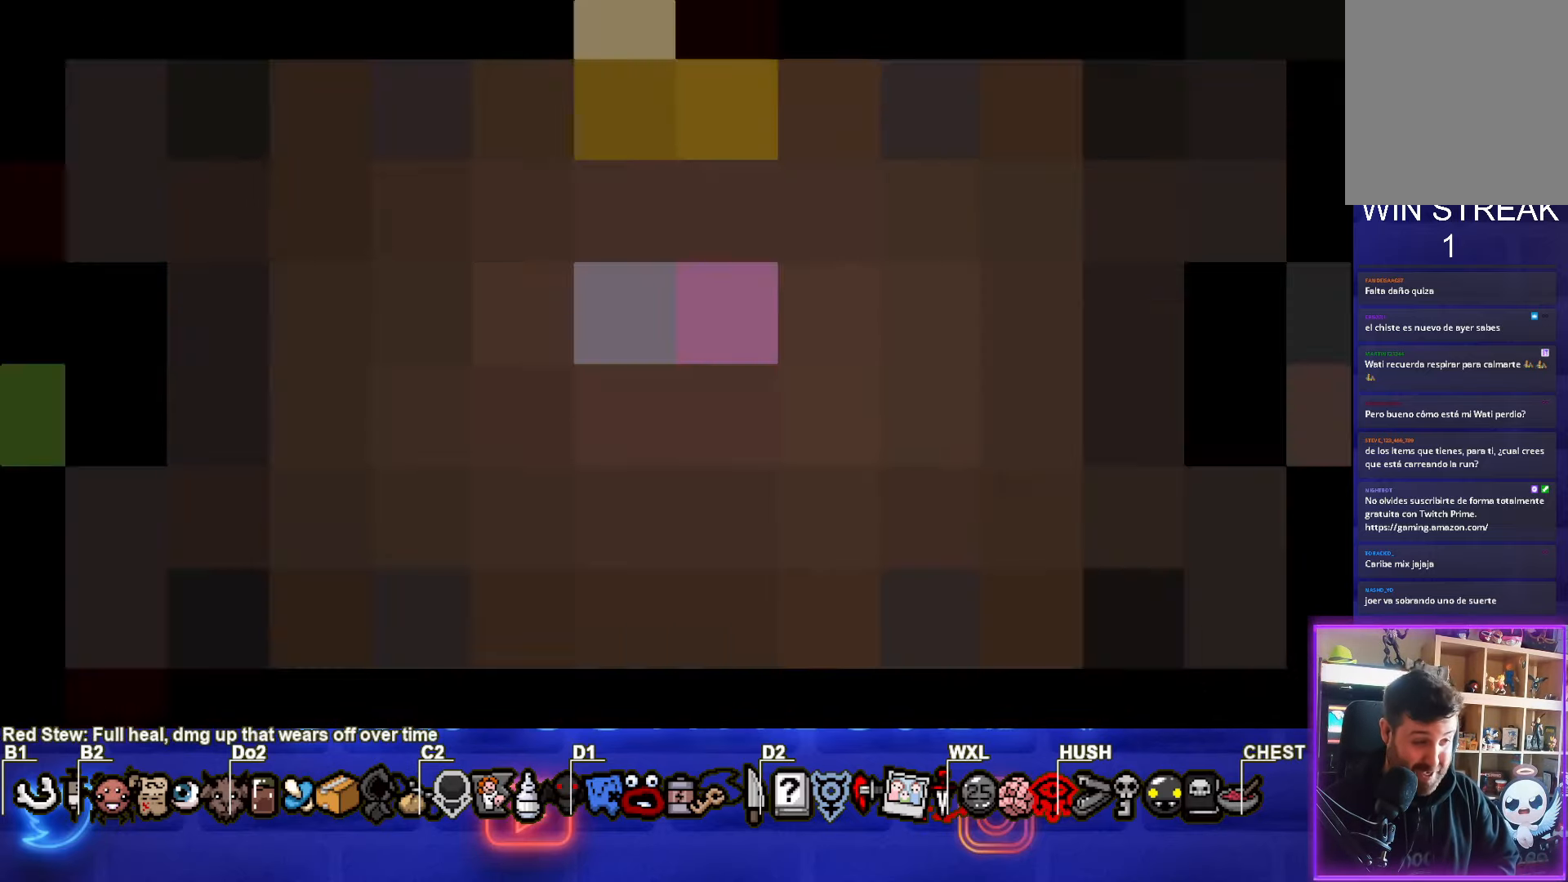
{"buttons": [], "left_stick": "center", "events": []}
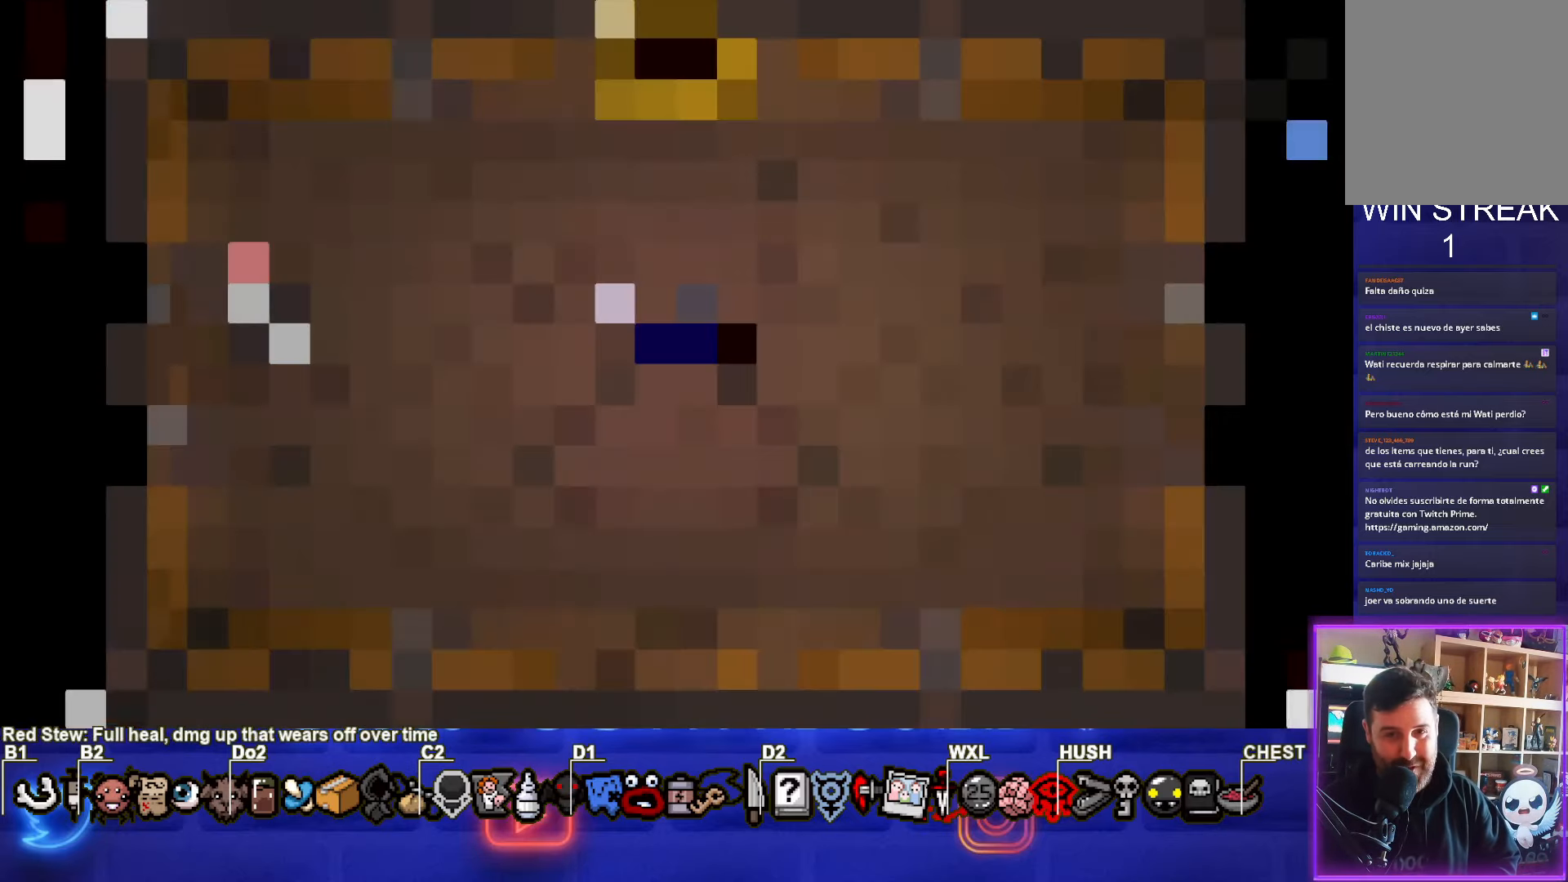
{"buttons": [], "left_stick": "center", "events": []}
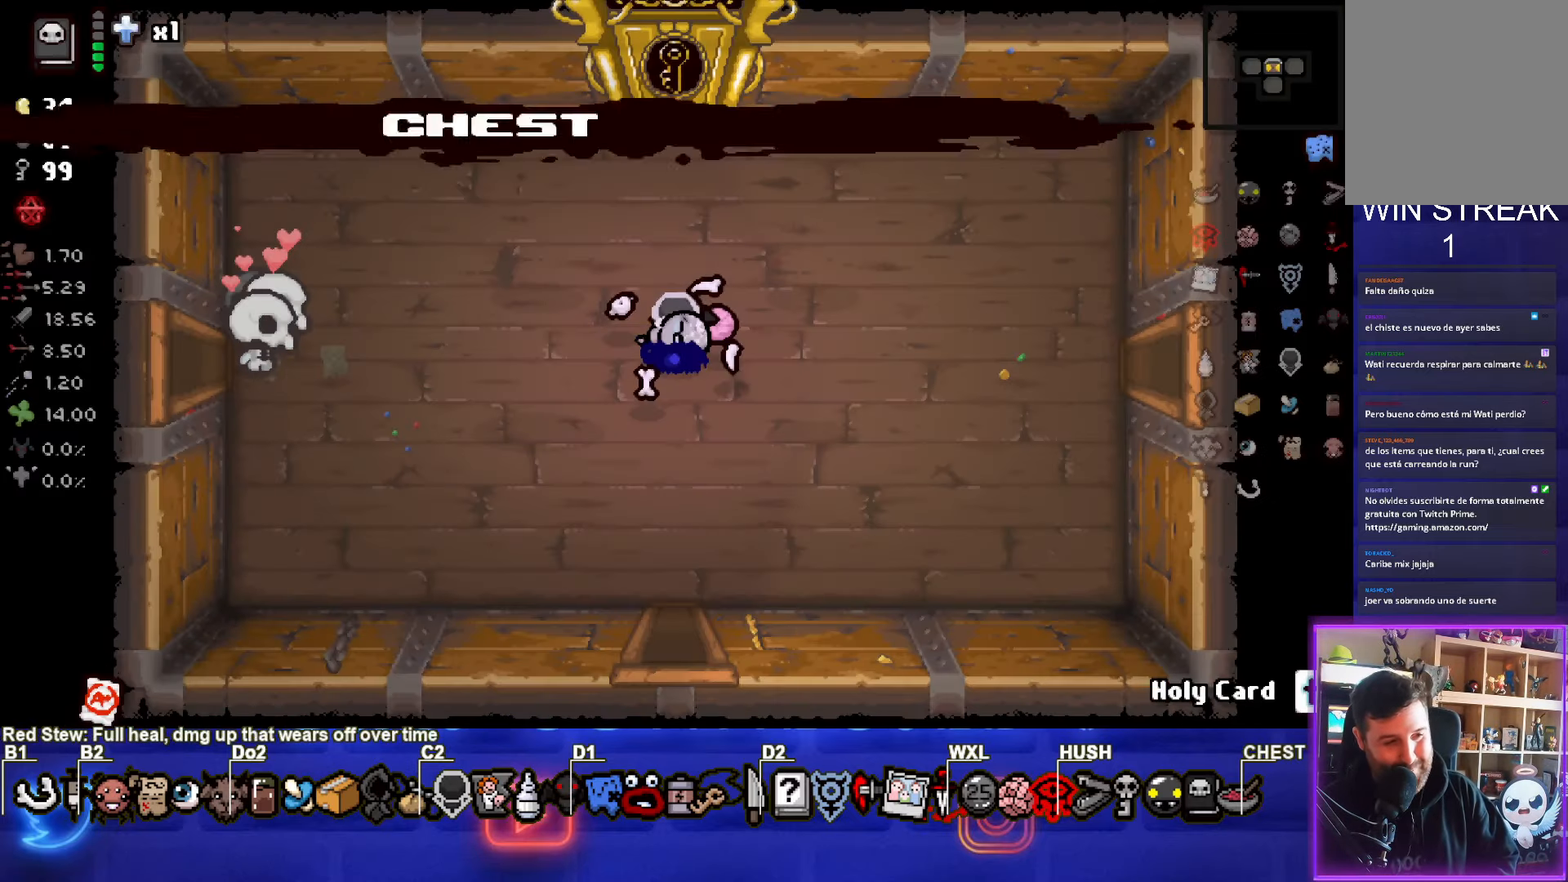
{"buttons": [], "left_stick": "center", "events": []}
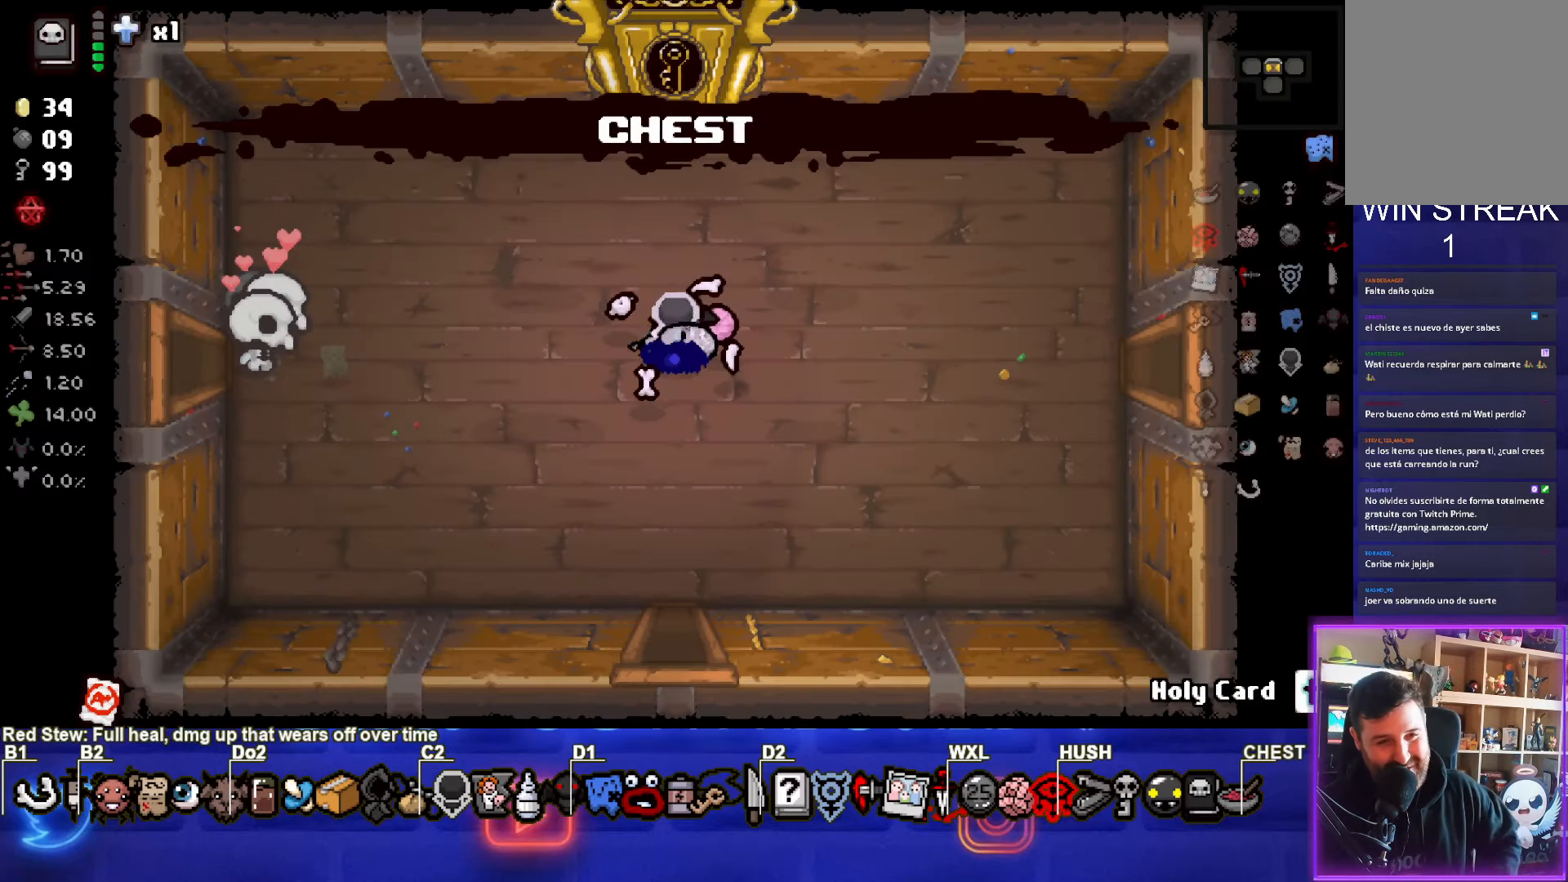
{"buttons": [], "left_stick": "center", "events": []}
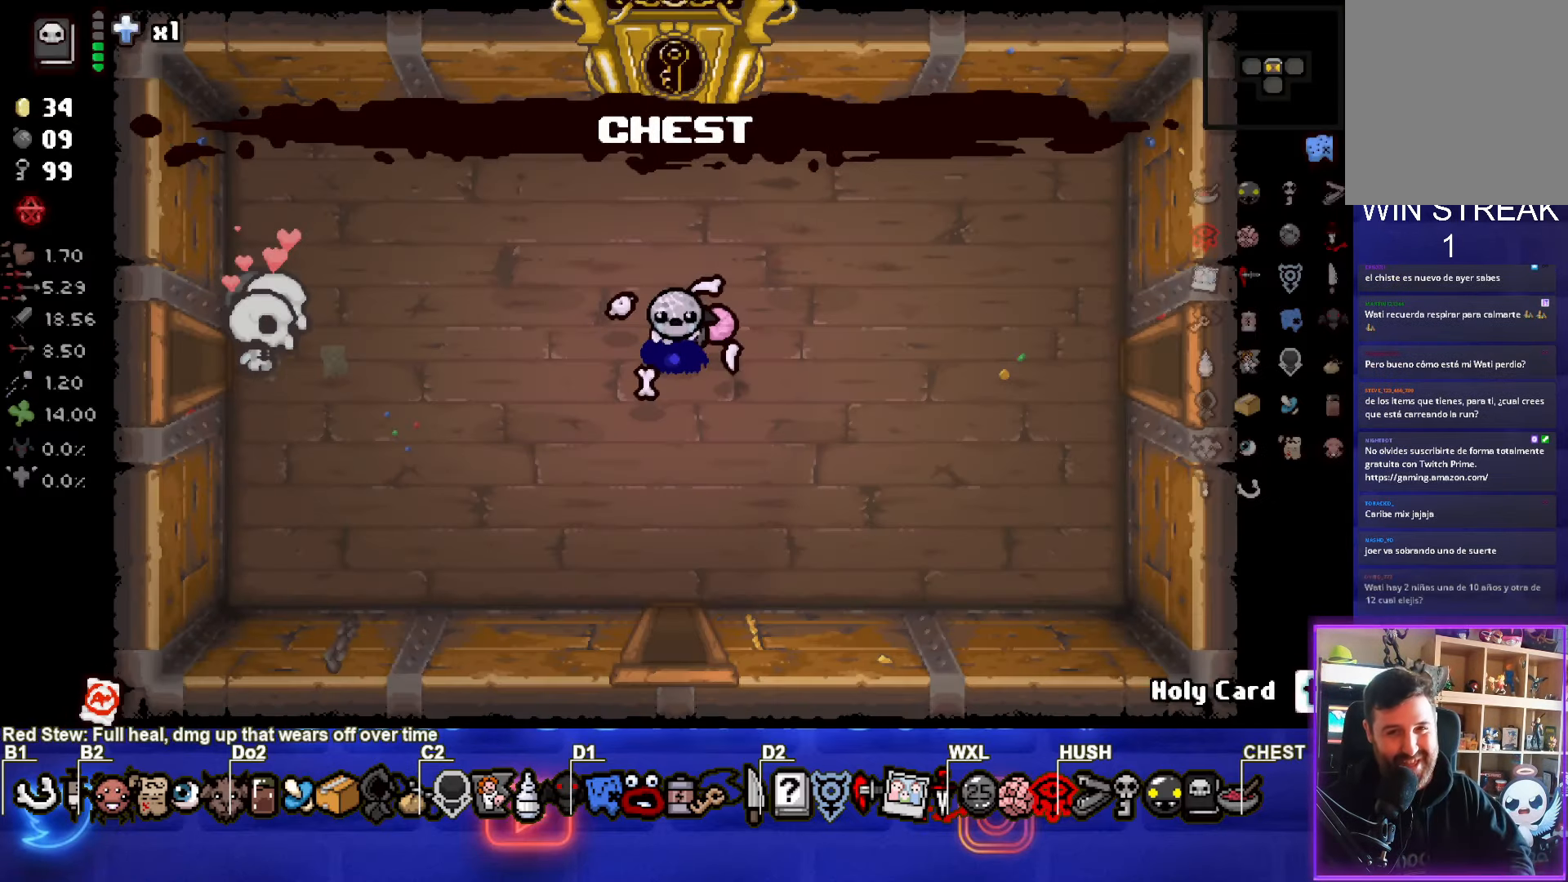
{"buttons": [], "left_stick": "center", "events": []}
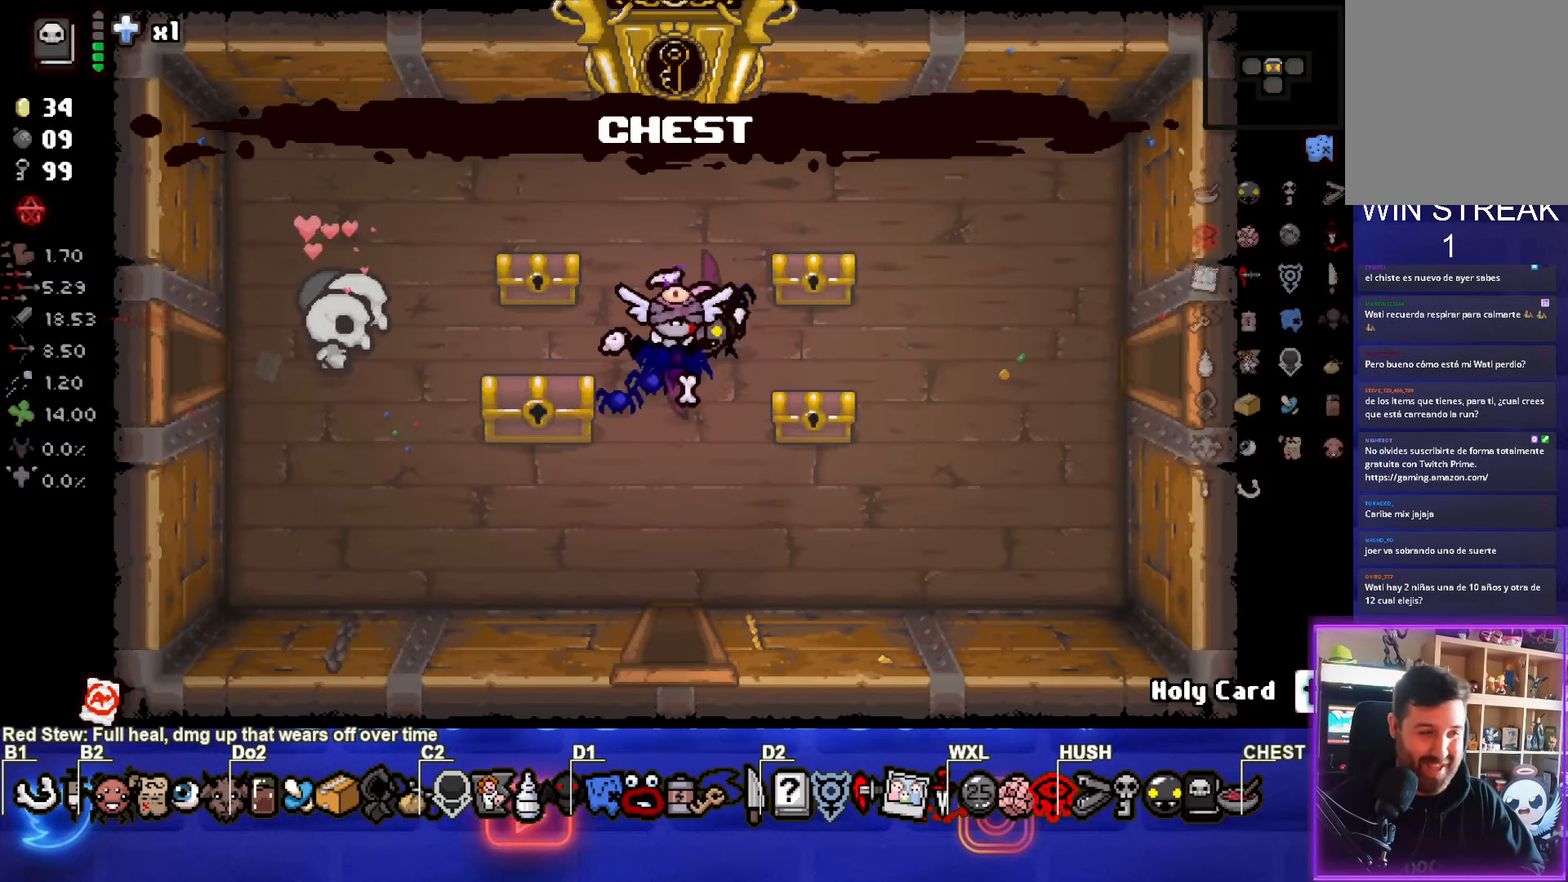
{"buttons": [], "left_stick": "center", "events": []}
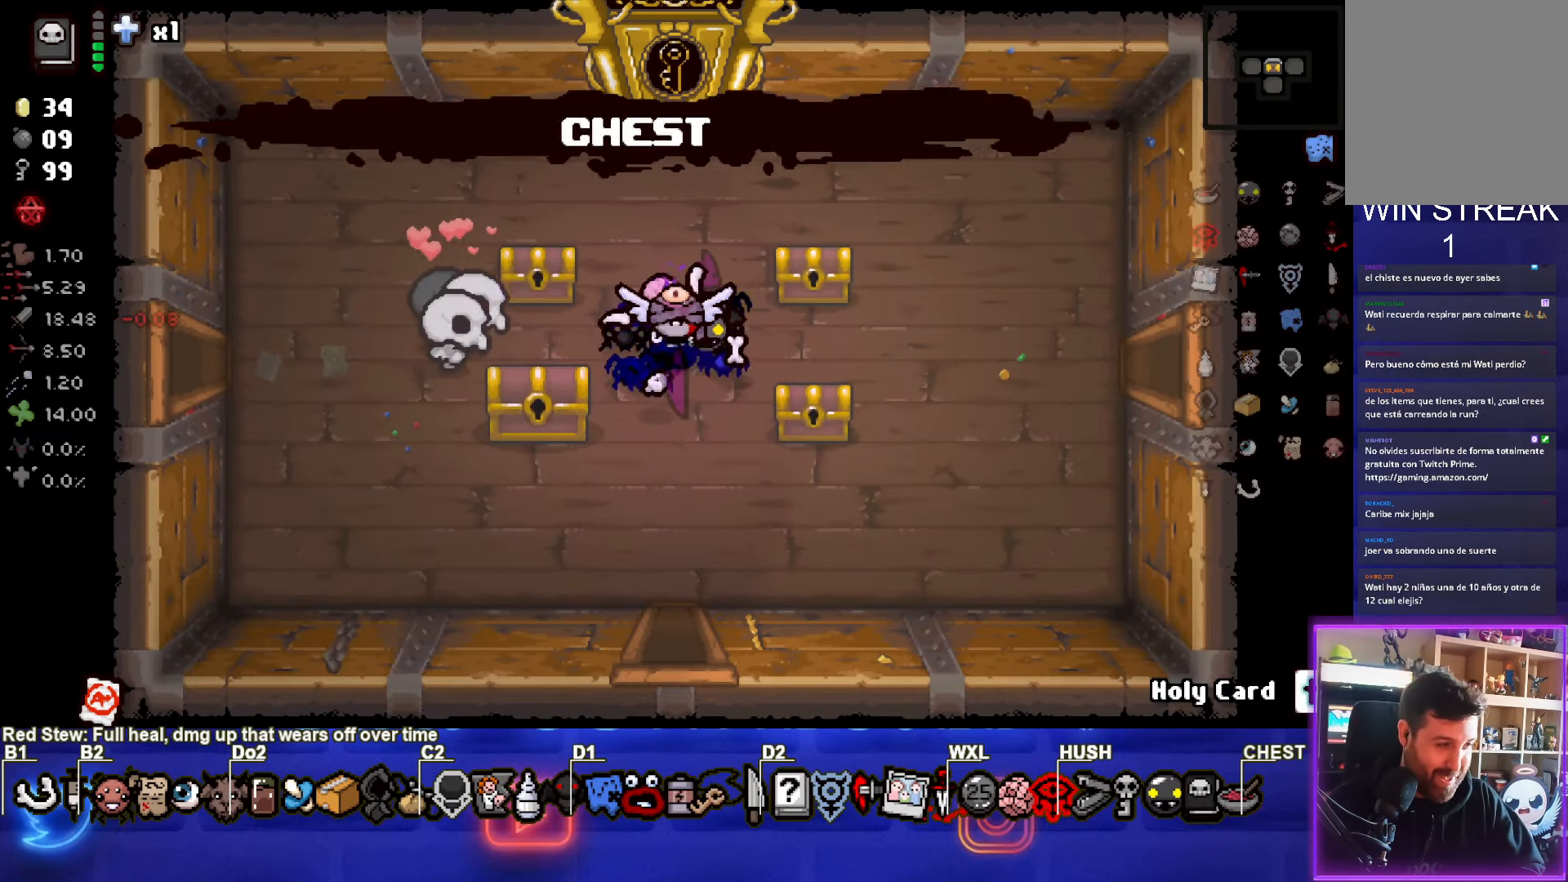
{"buttons": [], "left_stick": "center", "events": []}
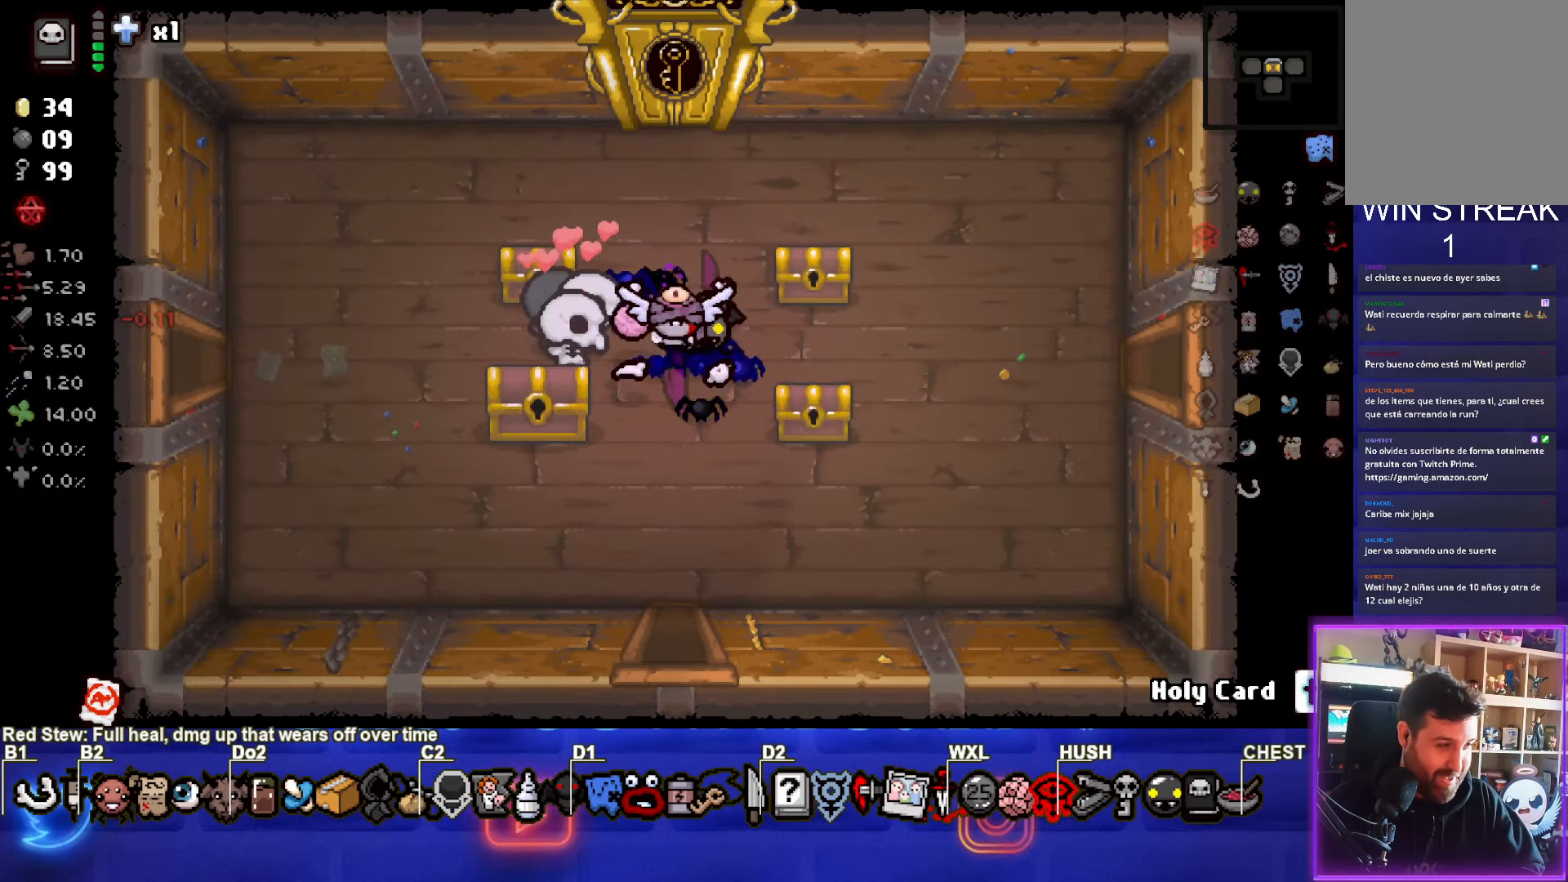
{"buttons": [], "left_stick": "center", "events": []}
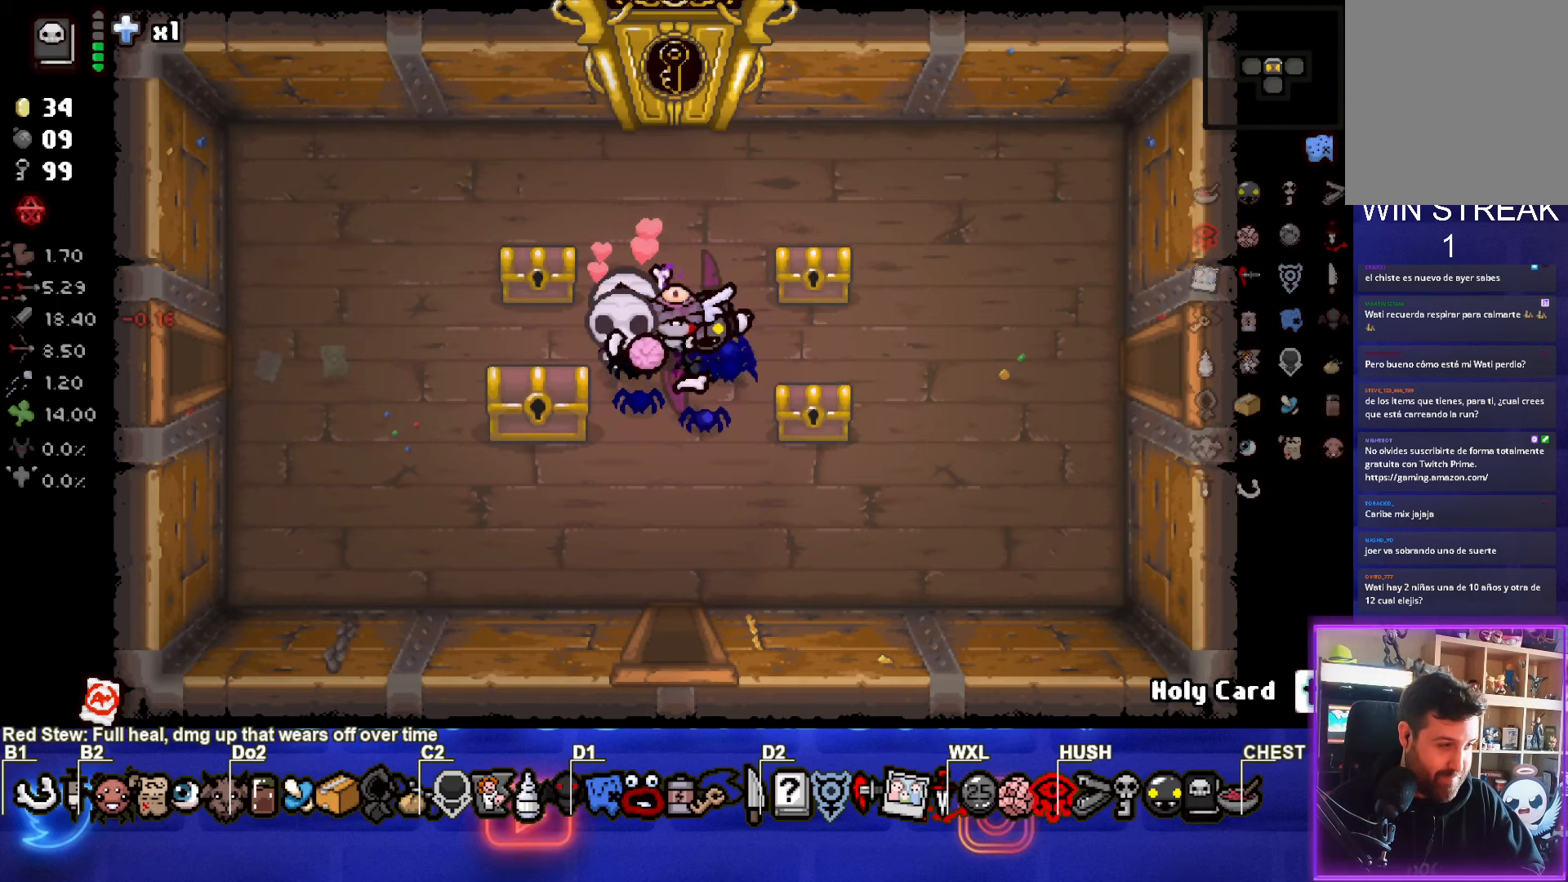
{"buttons": [], "left_stick": "up-left", "events": [[267, "left_stick", "up"], [467, "left_stick", "up-left"]]}
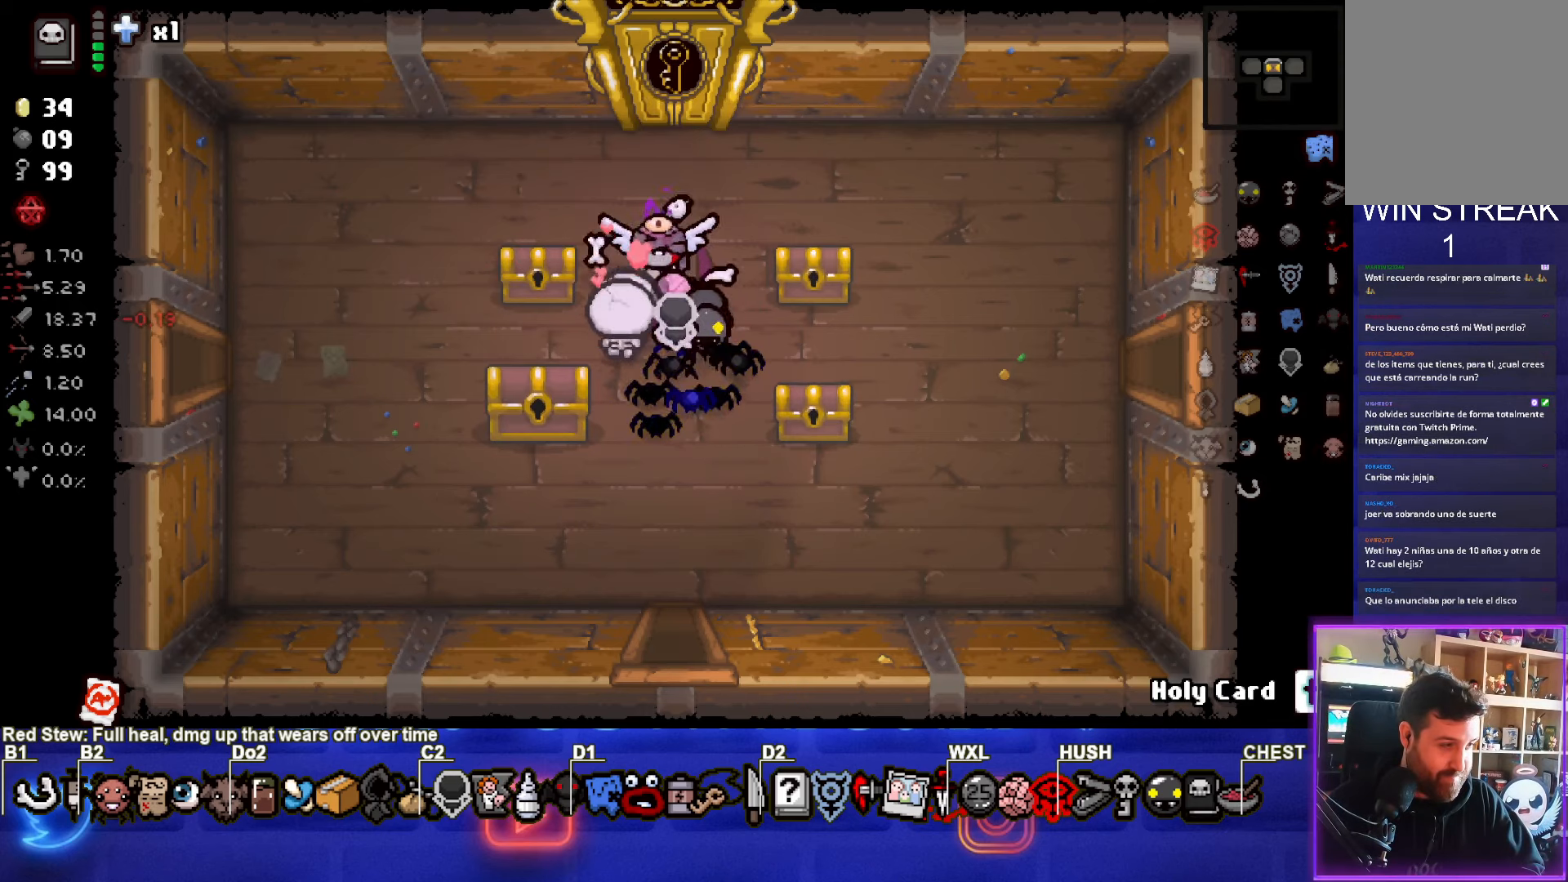
{"buttons": [], "left_stick": "down", "events": [[183, "left_stick", "left"], [450, "left_stick", "down"]]}
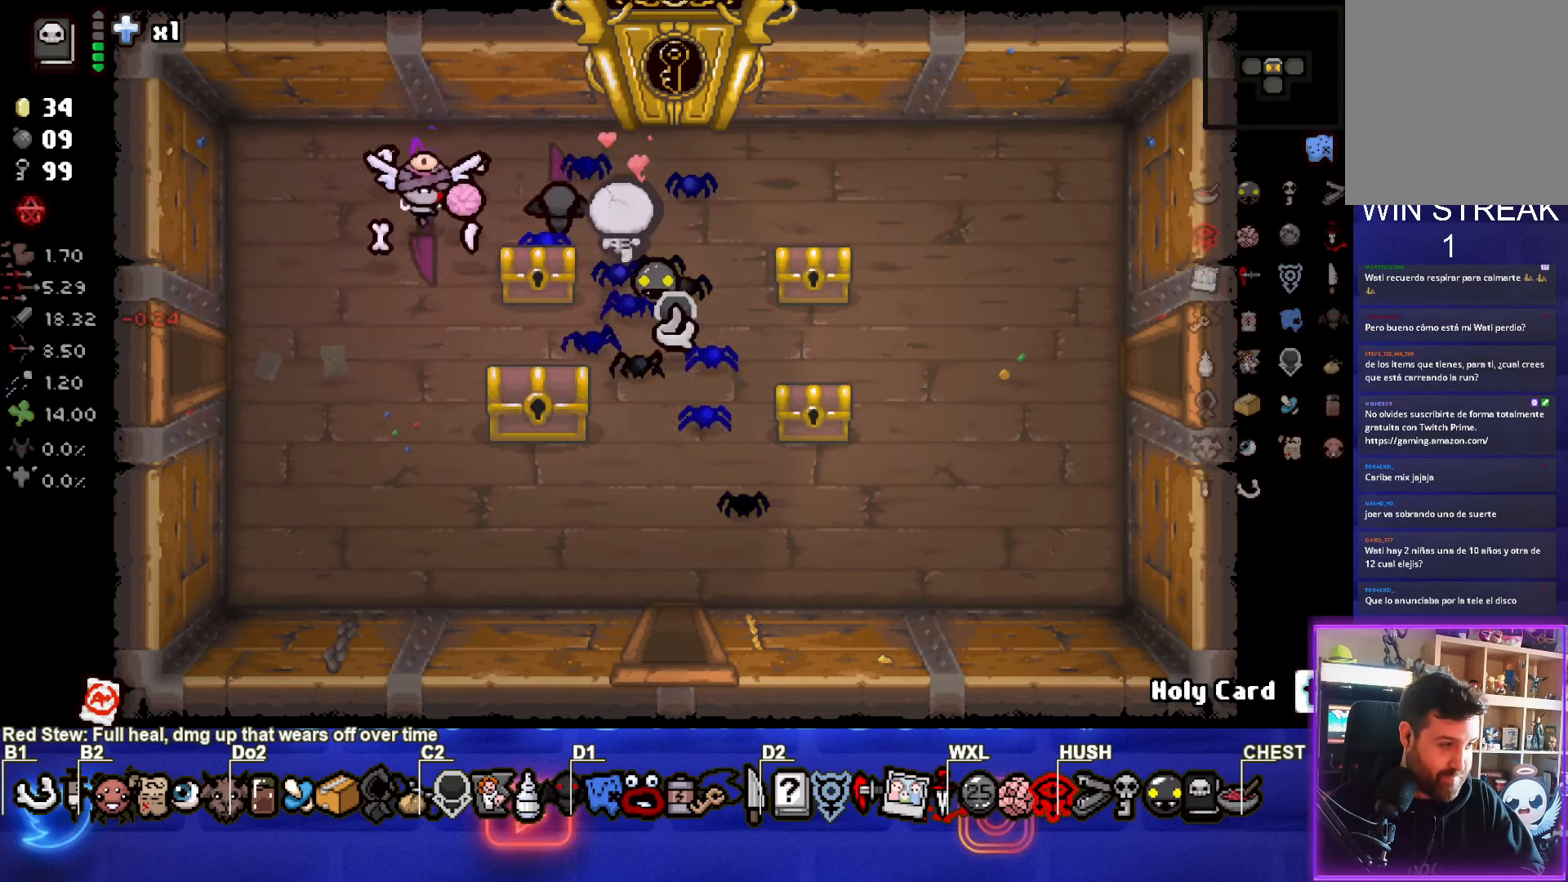
{"buttons": [], "left_stick": "up", "events": [[50, "left_stick", "down-right"], [217, "left_stick", "right"], [433, "left_stick", "up"]]}
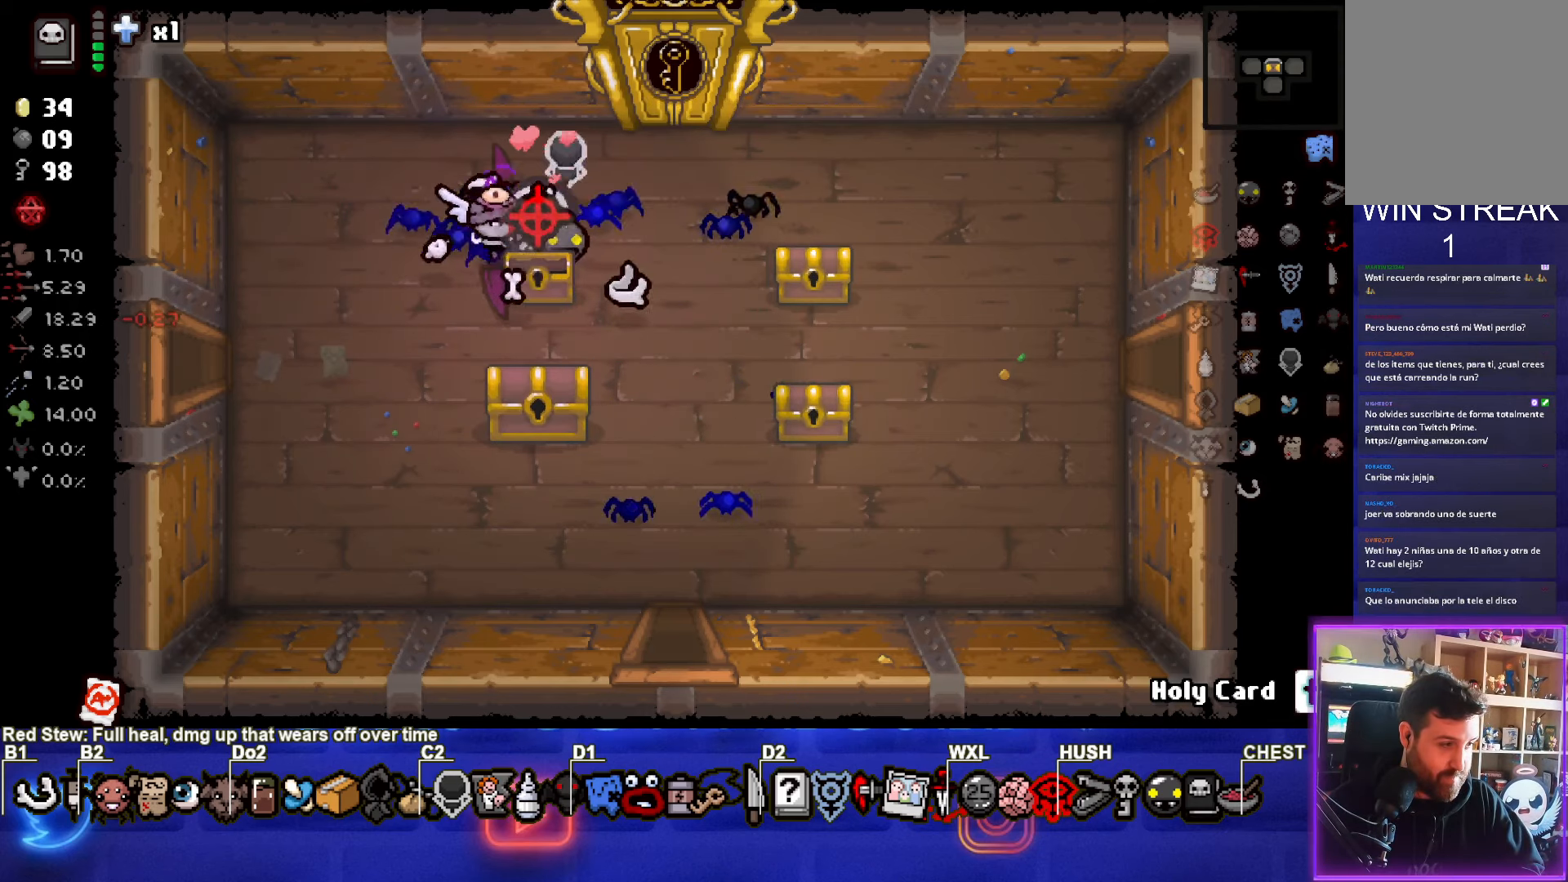
{"buttons": [], "left_stick": "down-right", "events": [[283, "left_stick", "down-right"]]}
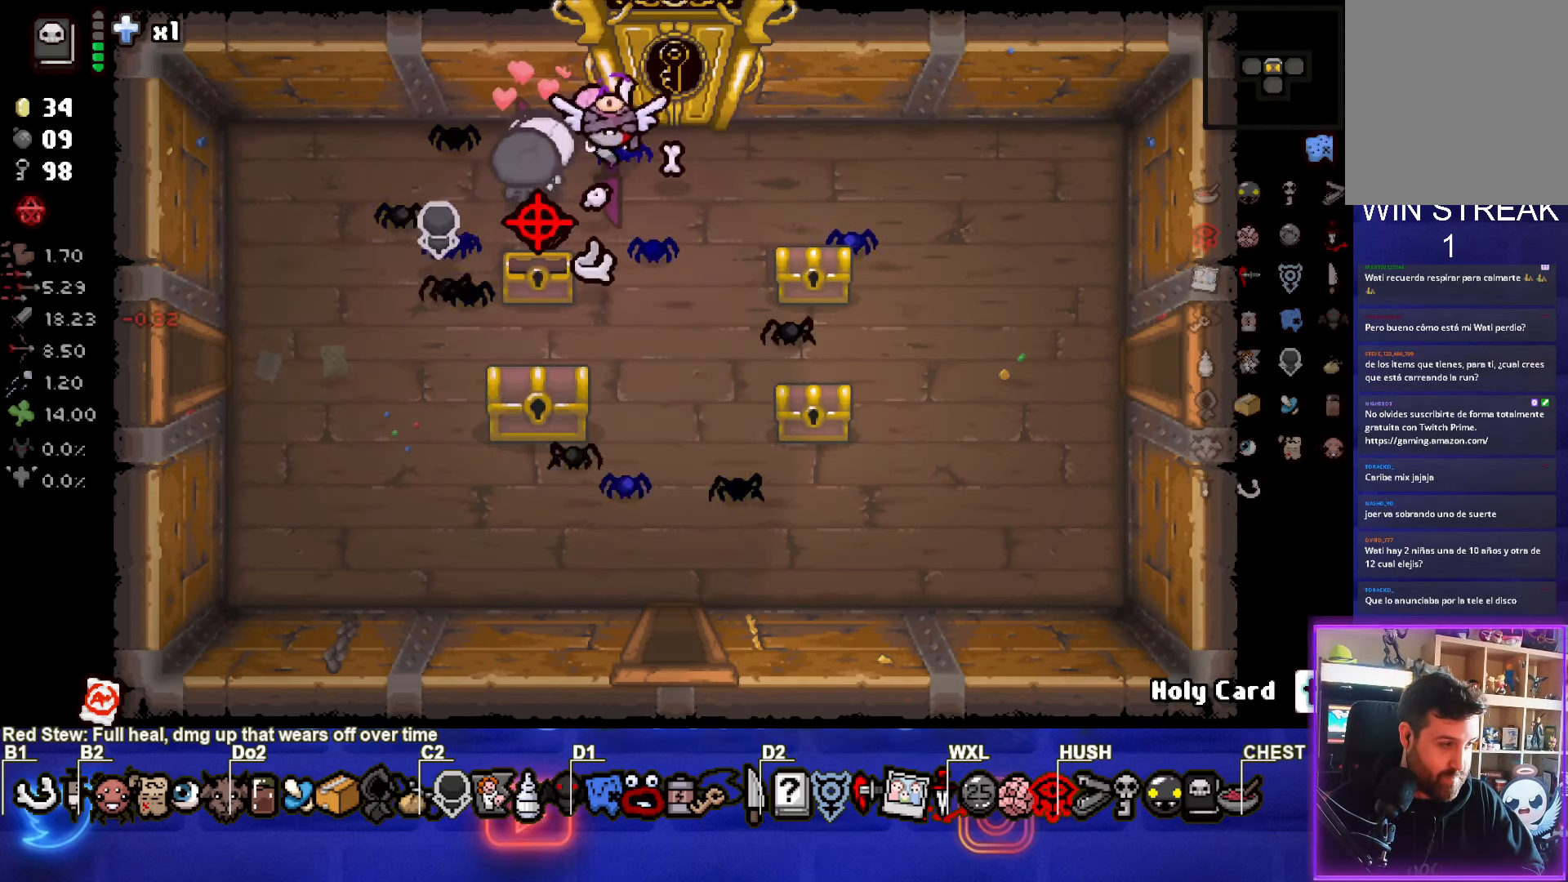
{"buttons": [], "left_stick": "center", "events": [[183, "left_stick", "center"]]}
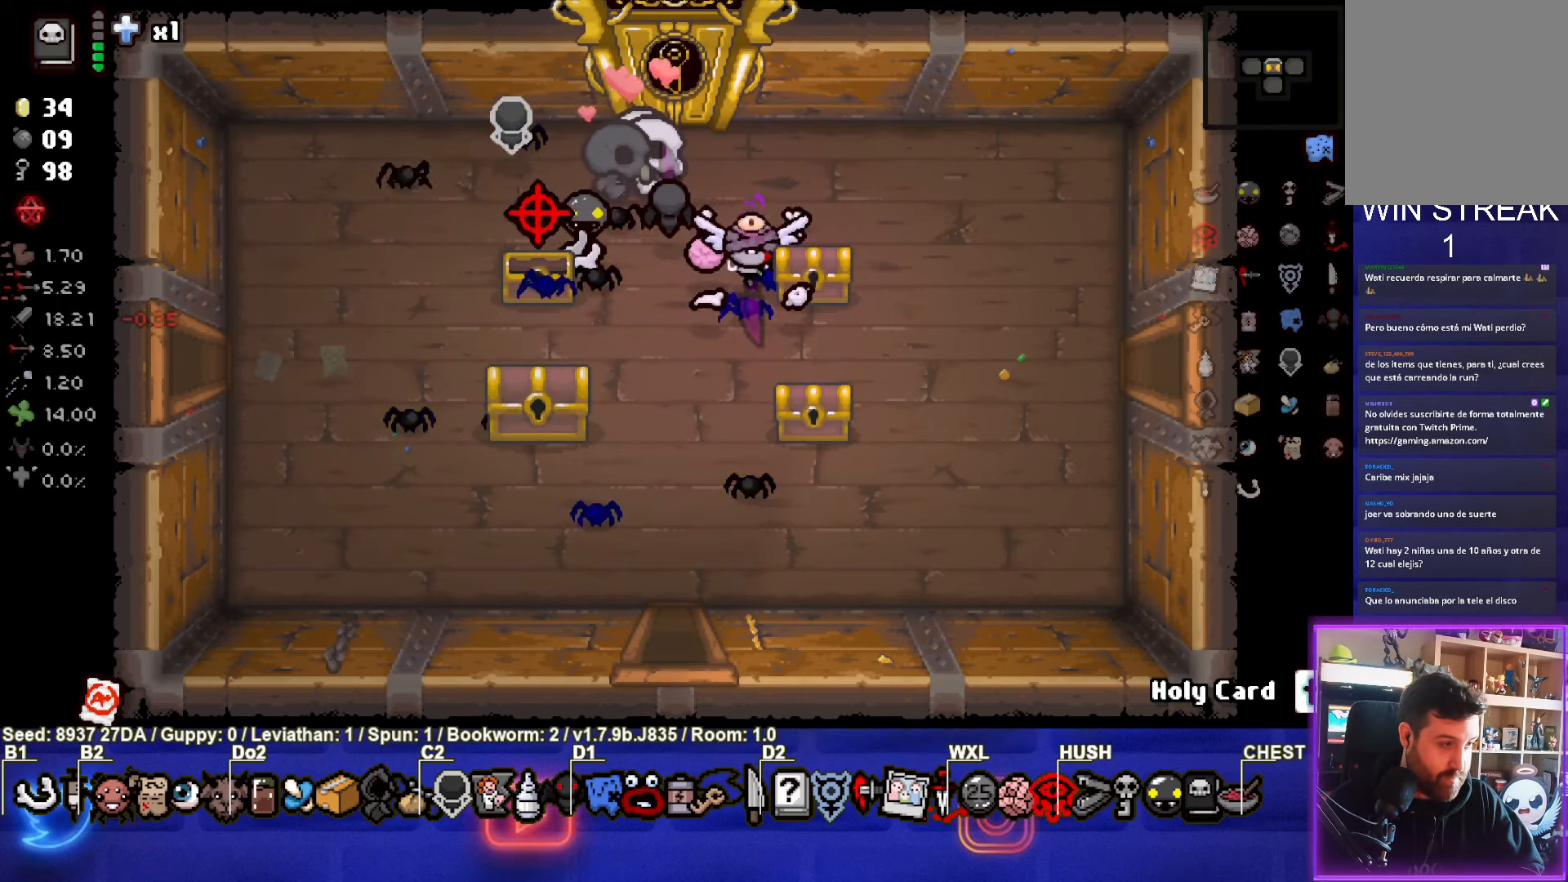
{"buttons": [], "left_stick": "center", "events": [[233, "START", "down"], [400, "START", "up"]]}
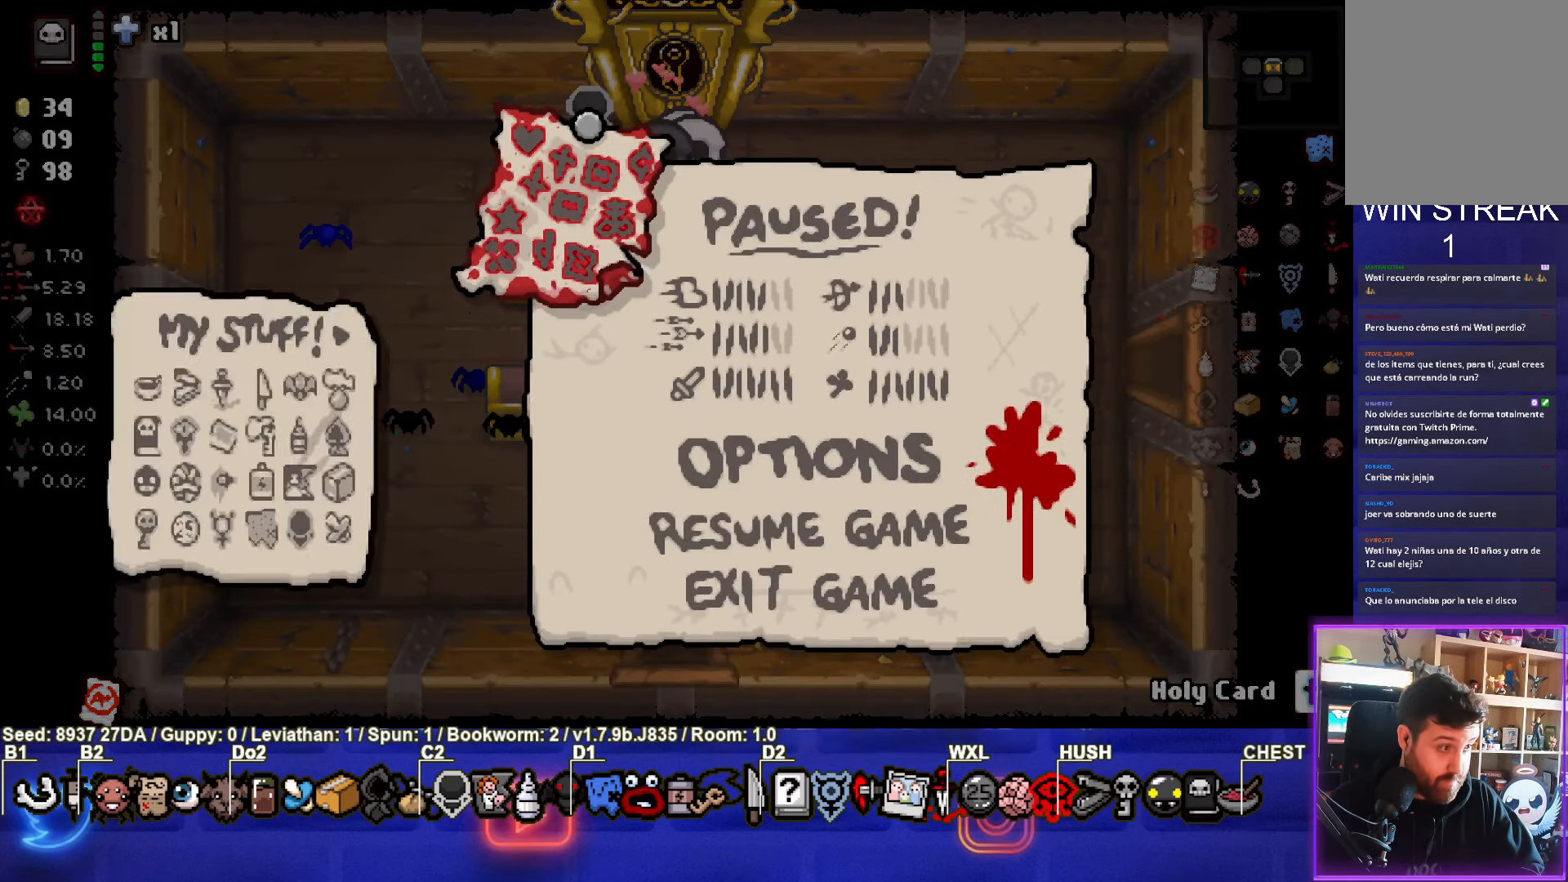
{"buttons": [], "left_stick": "center", "events": []}
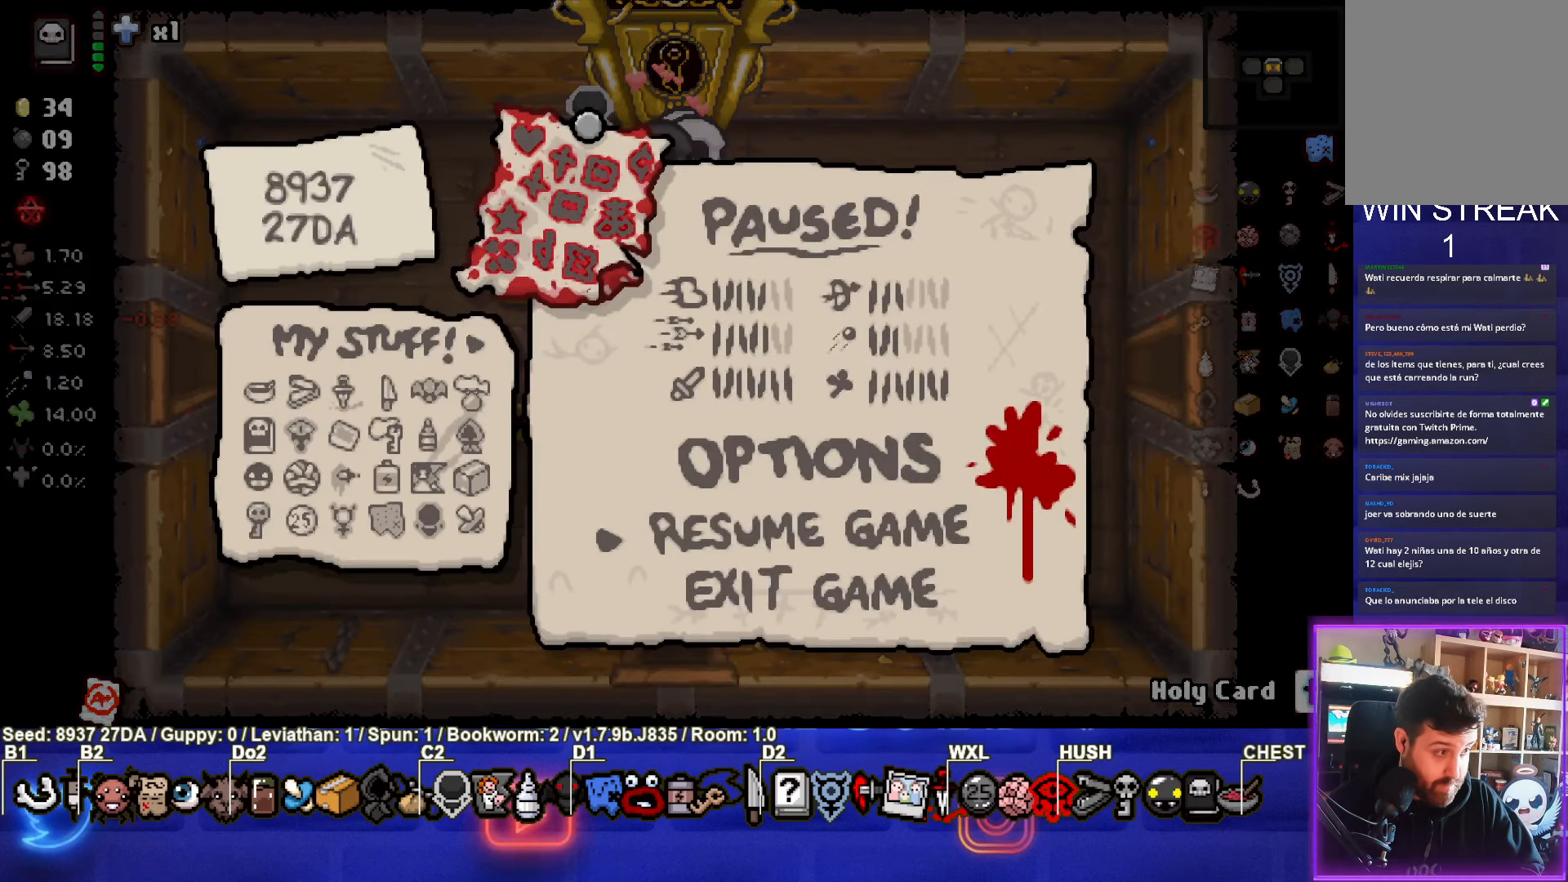
{"buttons": [], "left_stick": "center", "events": []}
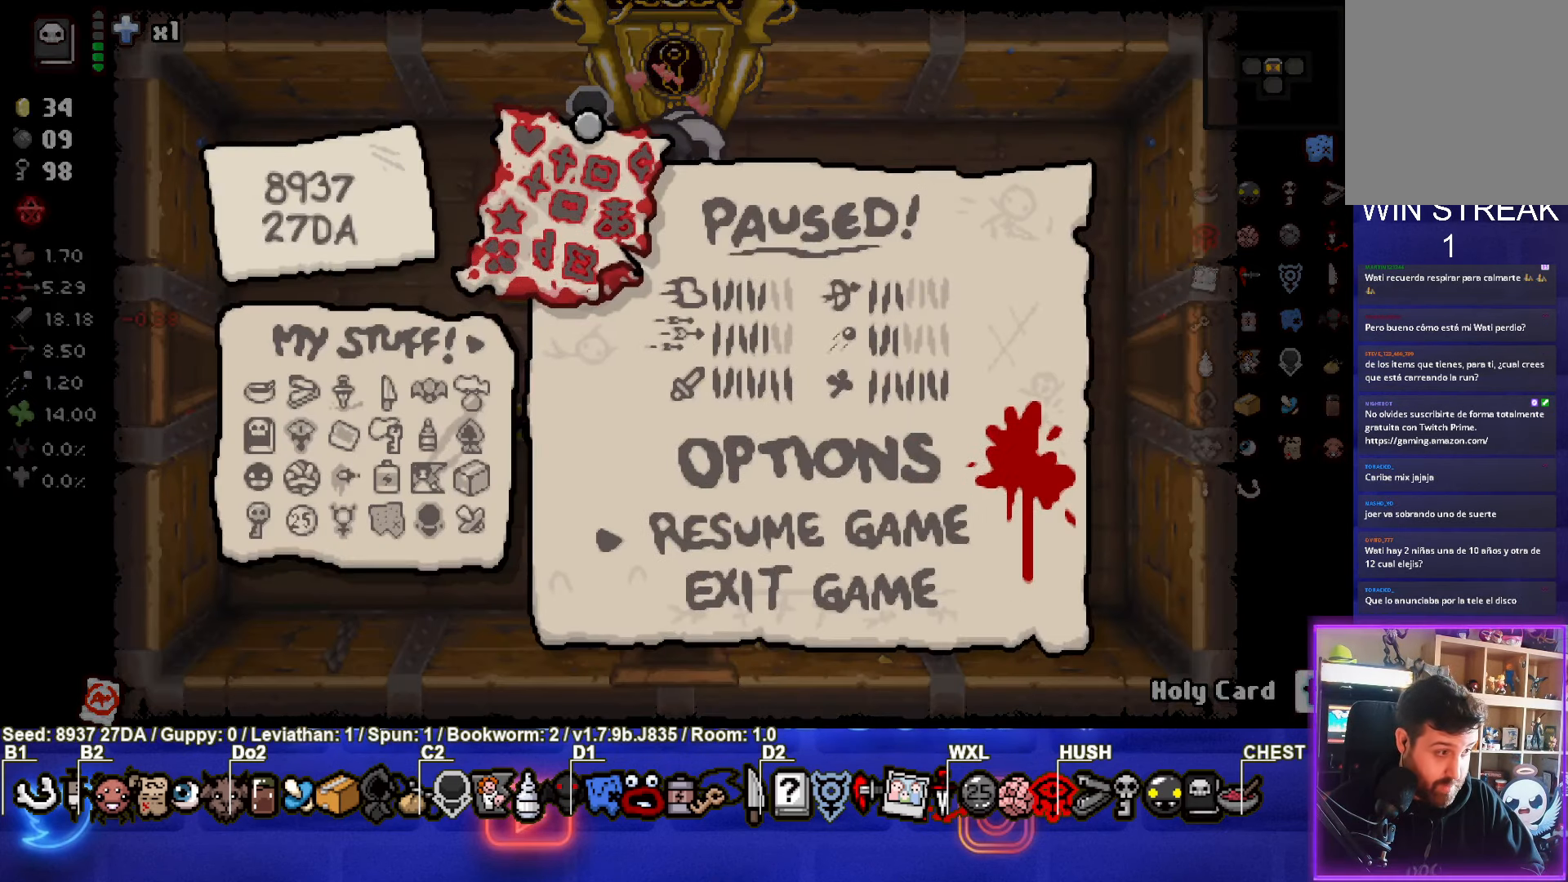
{"buttons": [], "left_stick": "center", "events": []}
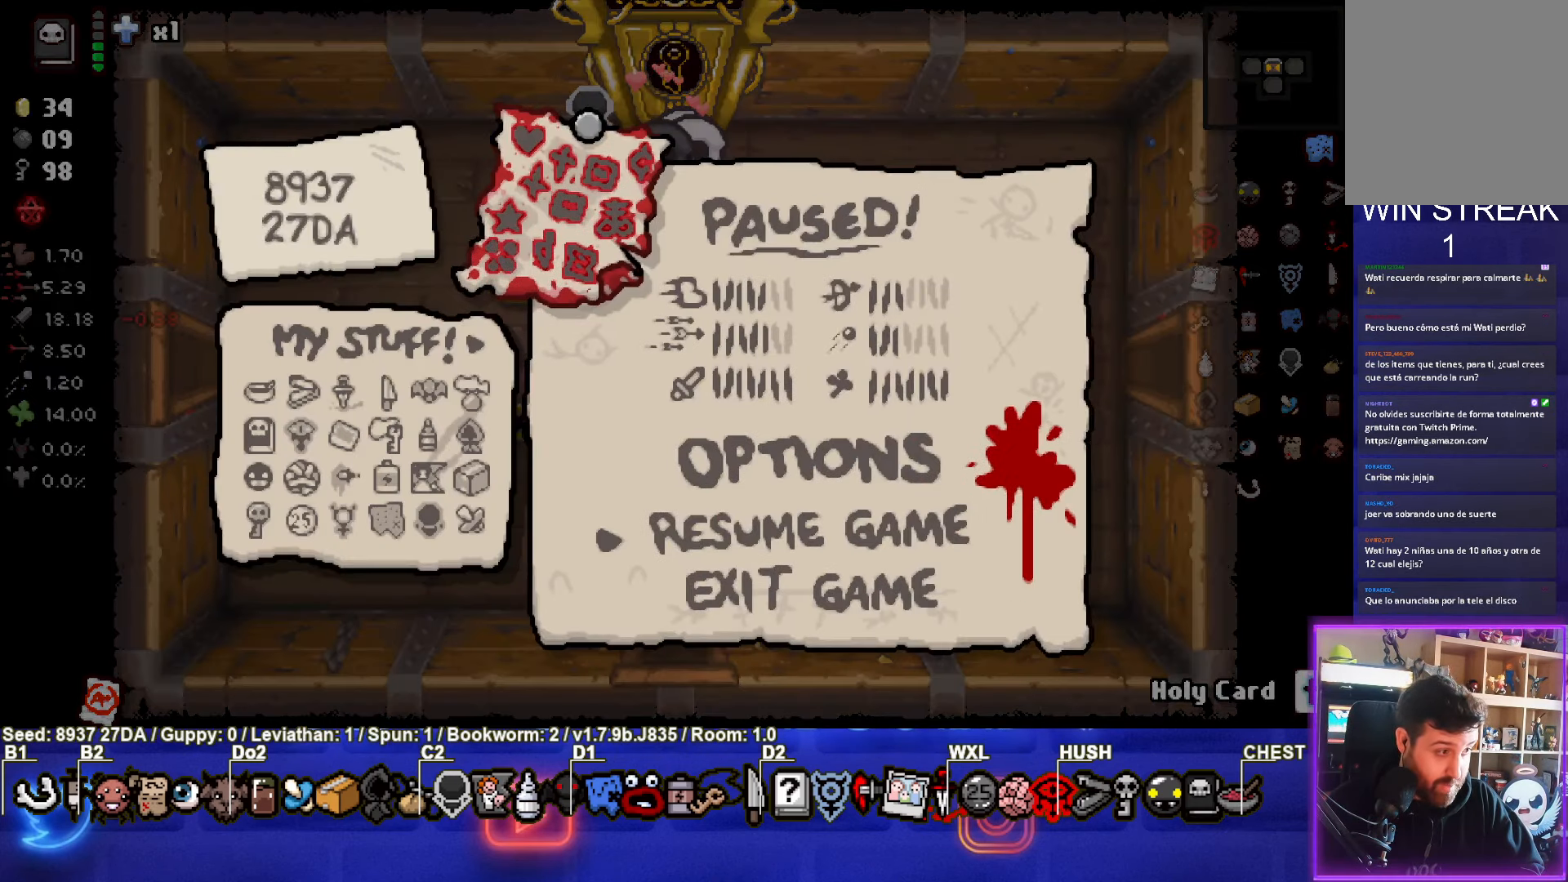
{"buttons": [], "left_stick": "center", "events": []}
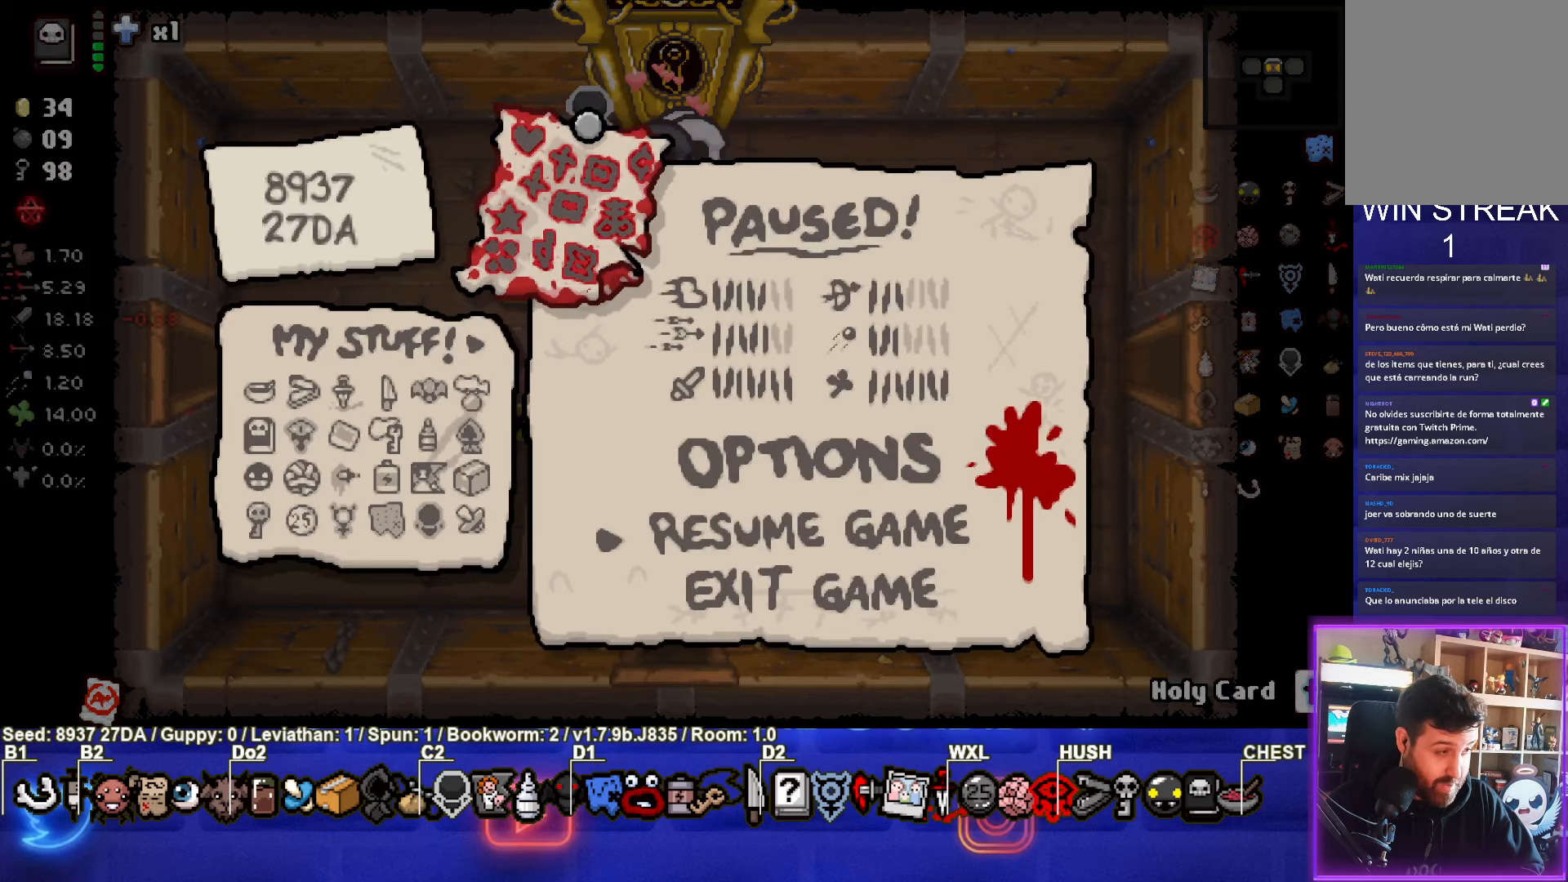
{"buttons": [], "left_stick": "center", "events": [[217, "START", "down"], [367, "START", "up"]]}
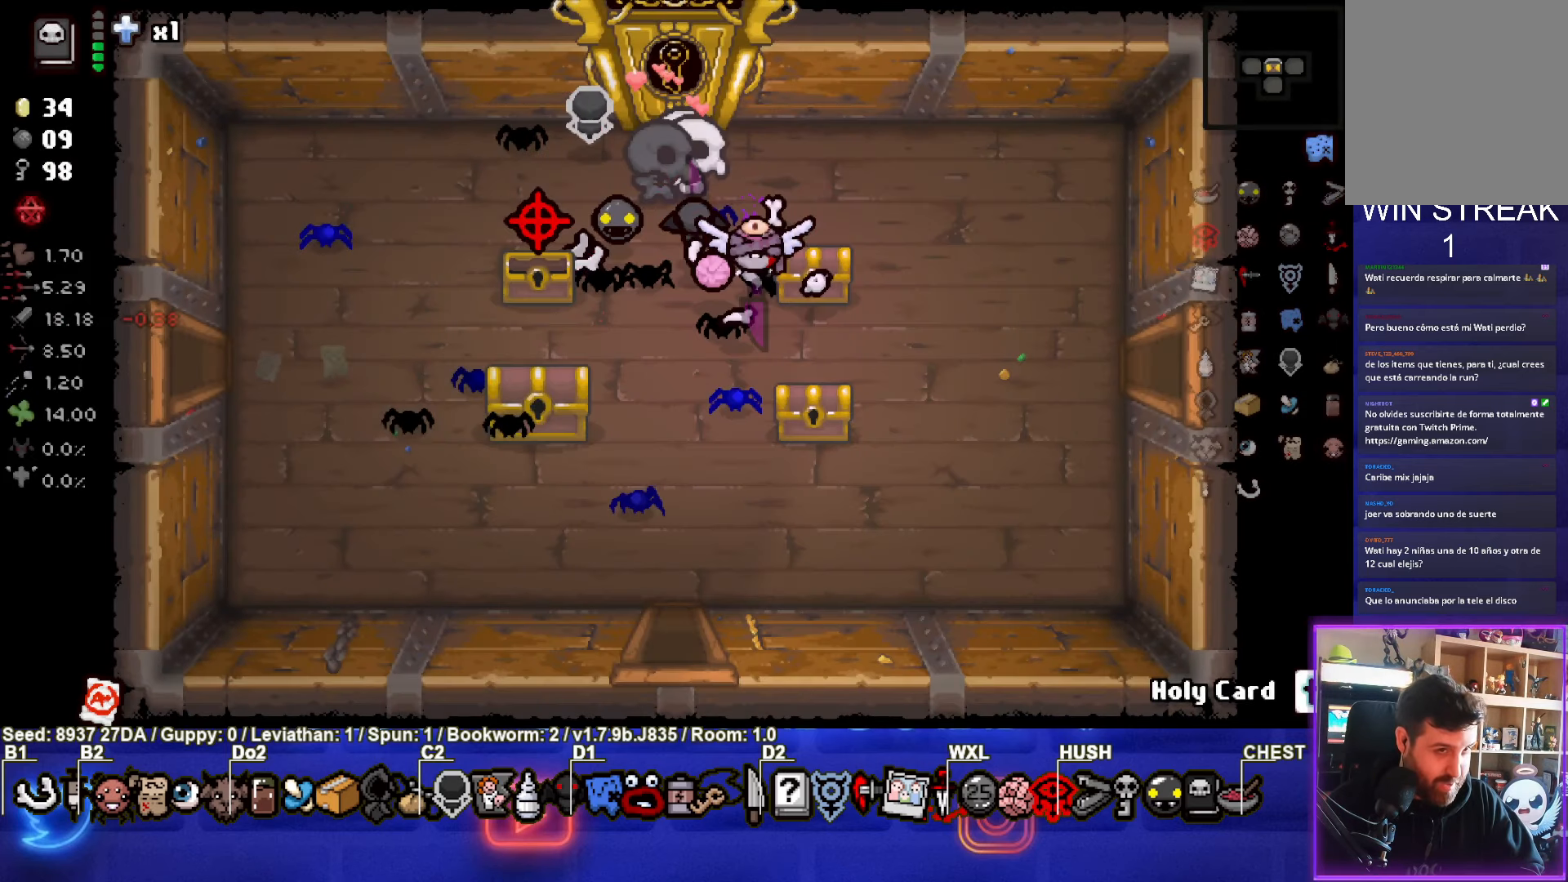
{"buttons": [], "left_stick": "center", "events": [[233, "START", "down"], [400, "START", "up"]]}